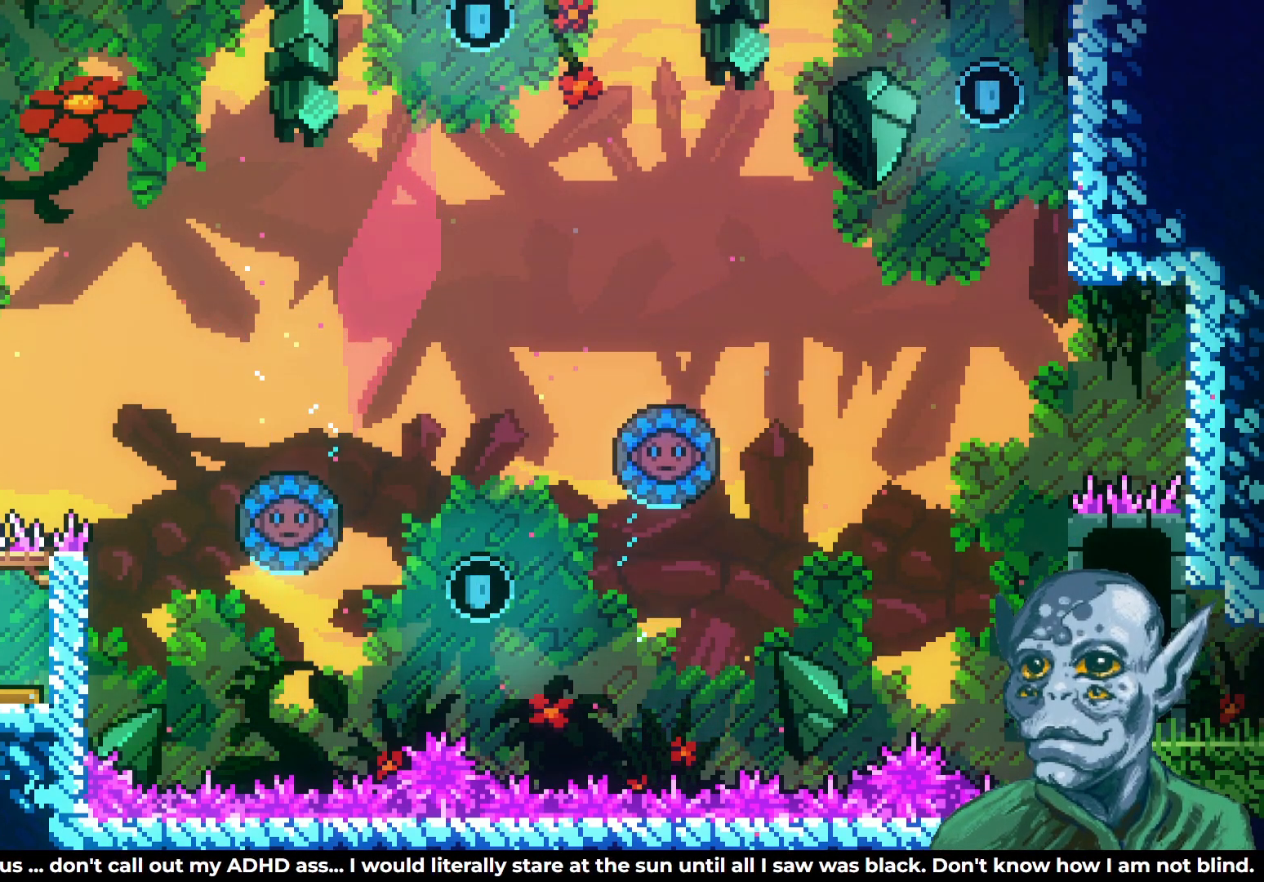
Gameplay with a controller (PlayStation layout); each line is a JSON object with the inputs held at the frame after it. "events" lists button and stick changes between this image and that frame as [ms after this image, input, new state], when the widget could be followed in between.
{"buttons": ["DPAD_RIGHT"], "left_stick": "center", "right_stick": "center", "events": [[333, "DPAD_RIGHT", "down"]]}
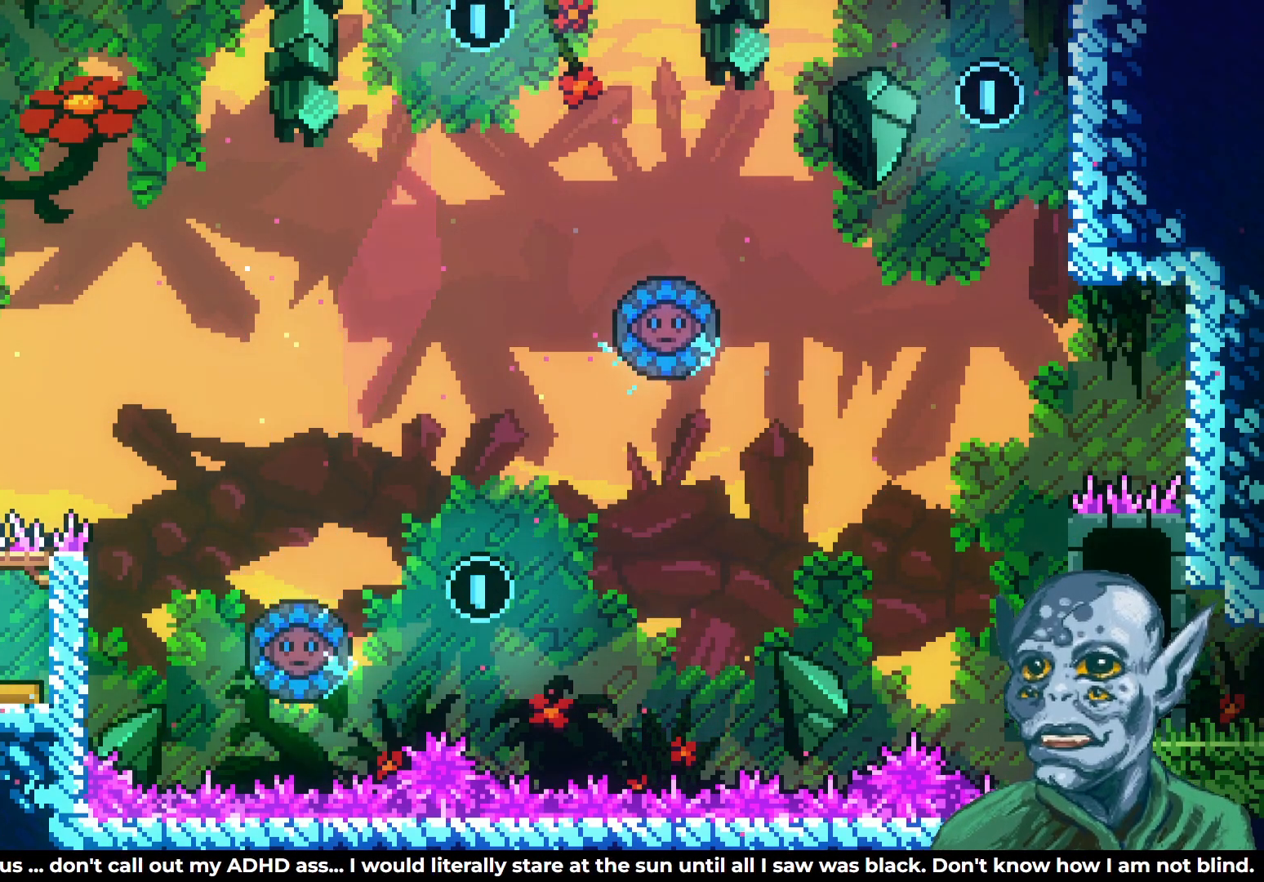
{"buttons": ["DPAD_UP", "DPAD_RIGHT"], "left_stick": "center", "right_stick": "center", "events": [[500, "DPAD_UP", "down"]]}
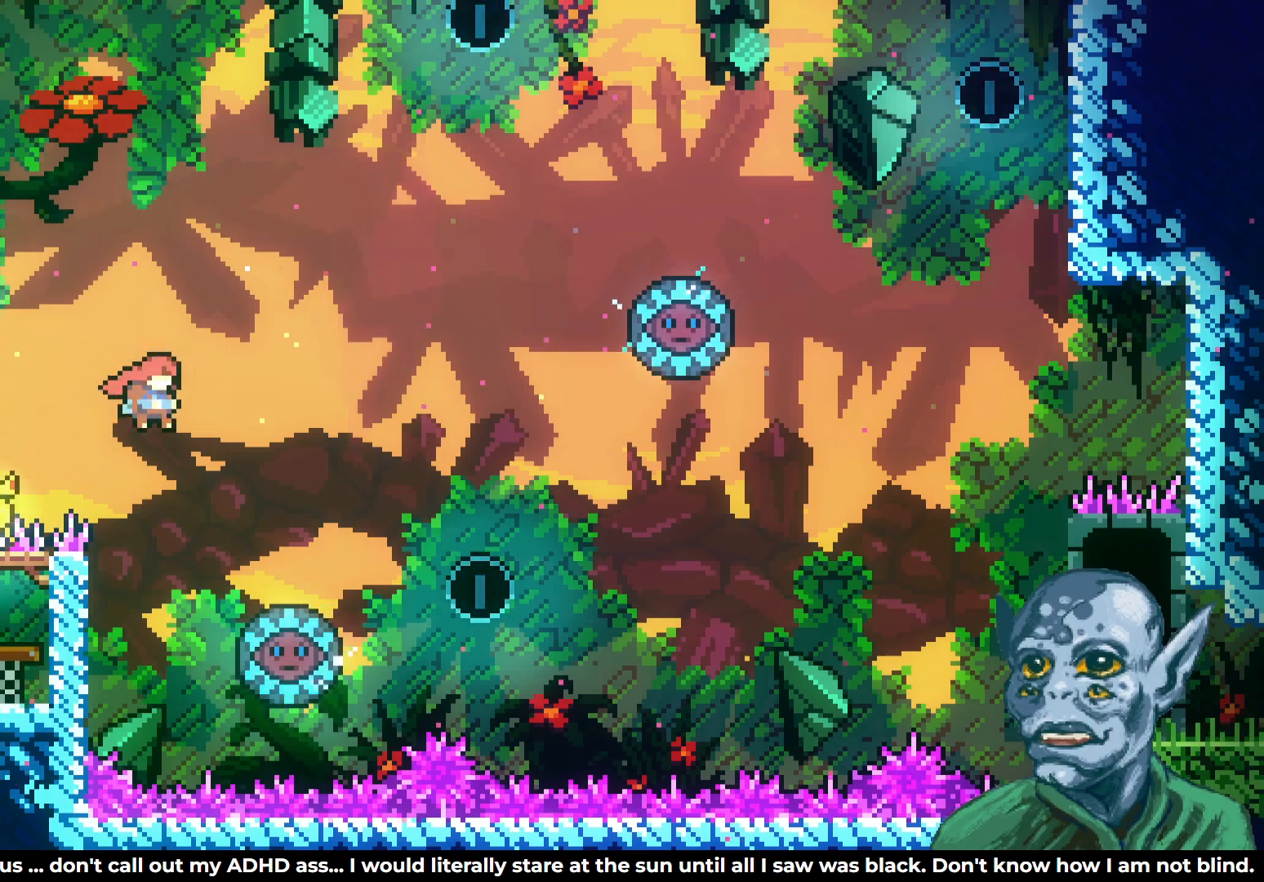
{"buttons": [], "left_stick": "center", "right_stick": "center", "events": [[17, "DPAD_RIGHT", "up"], [133, "SQUARE", "down"], [483, "DPAD_UP", "up"], [483, "SQUARE", "up"]]}
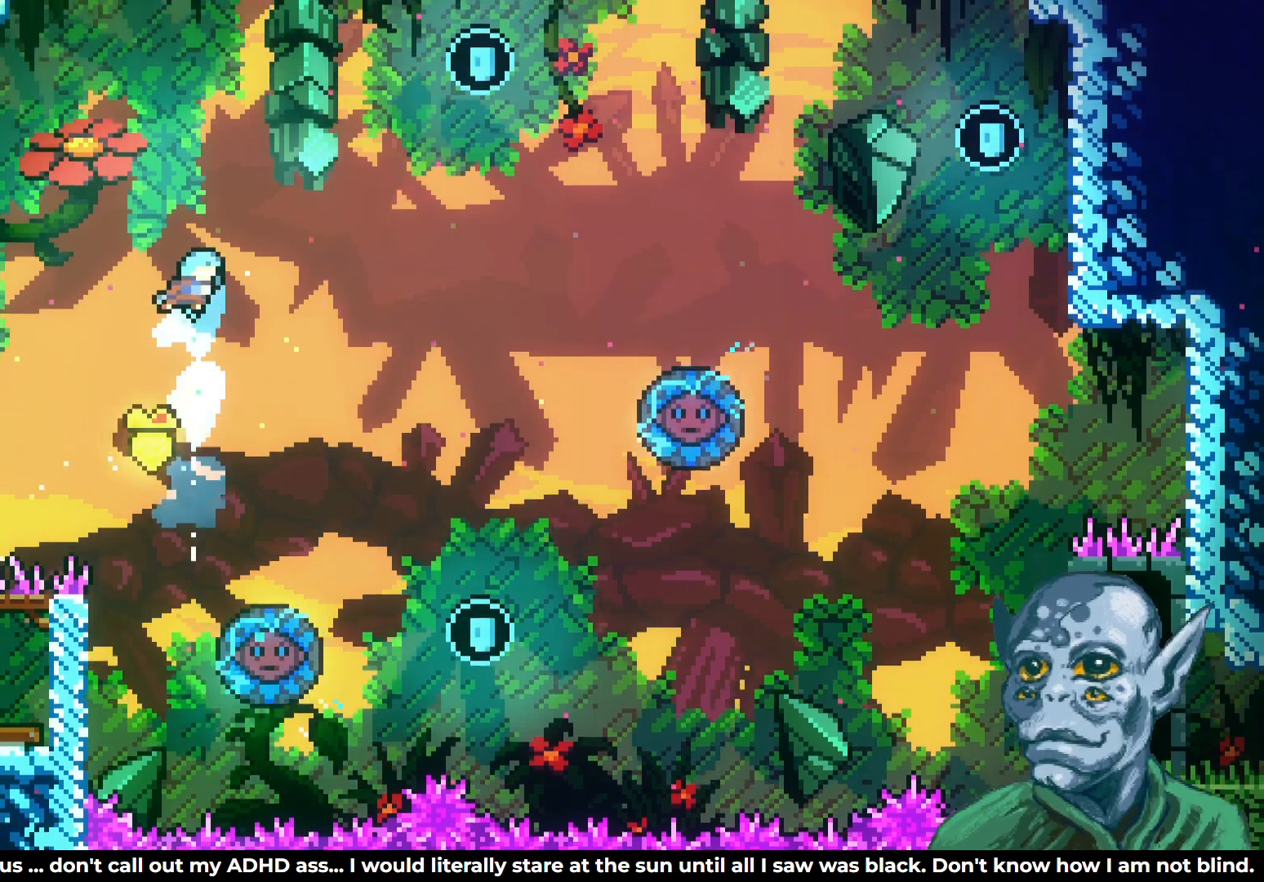
{"buttons": ["DPAD_RIGHT"], "left_stick": "center", "right_stick": "center", "events": [[33, "DPAD_RIGHT", "down"], [183, "DPAD_RIGHT", "up"], [433, "DPAD_RIGHT", "down"]]}
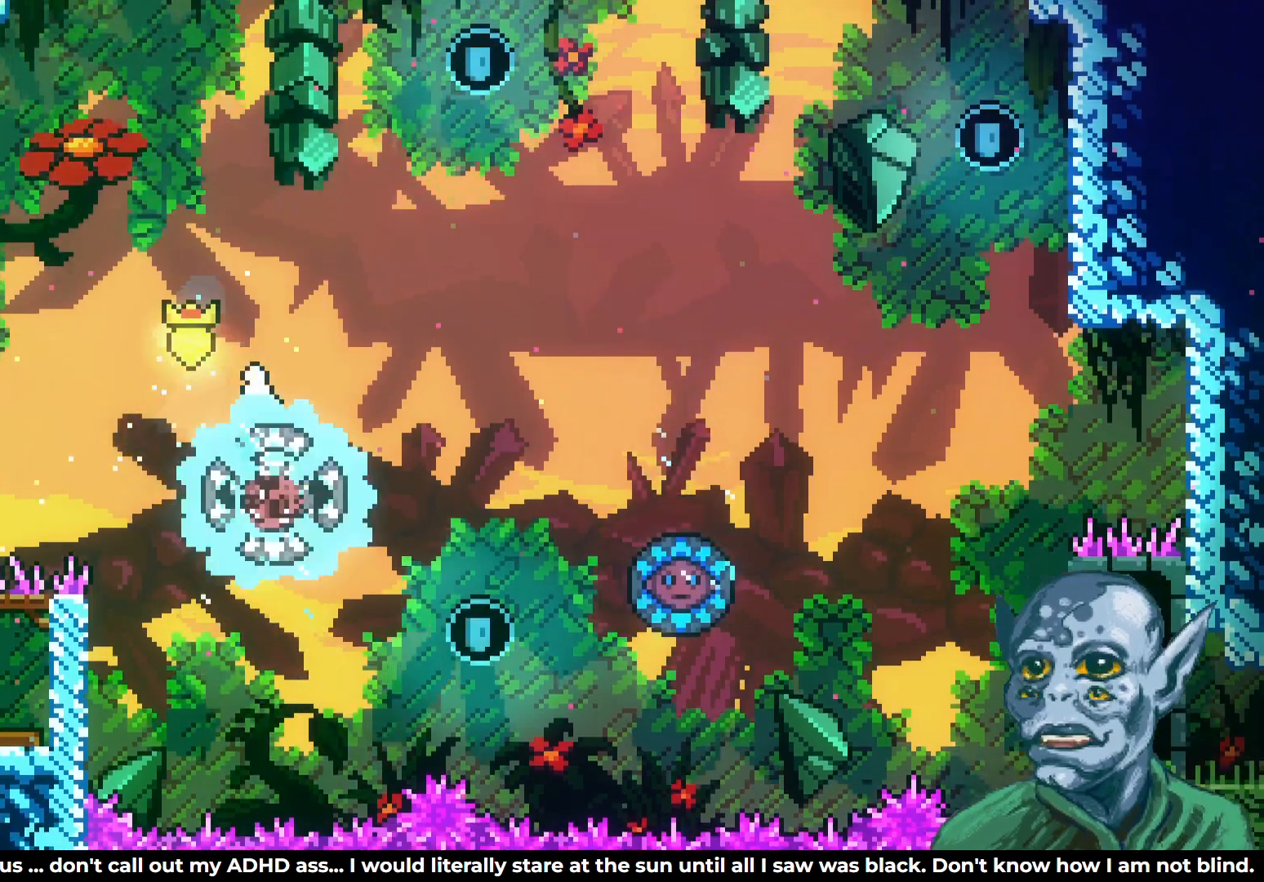
{"buttons": ["DPAD_RIGHT"], "left_stick": "center", "right_stick": "center", "events": []}
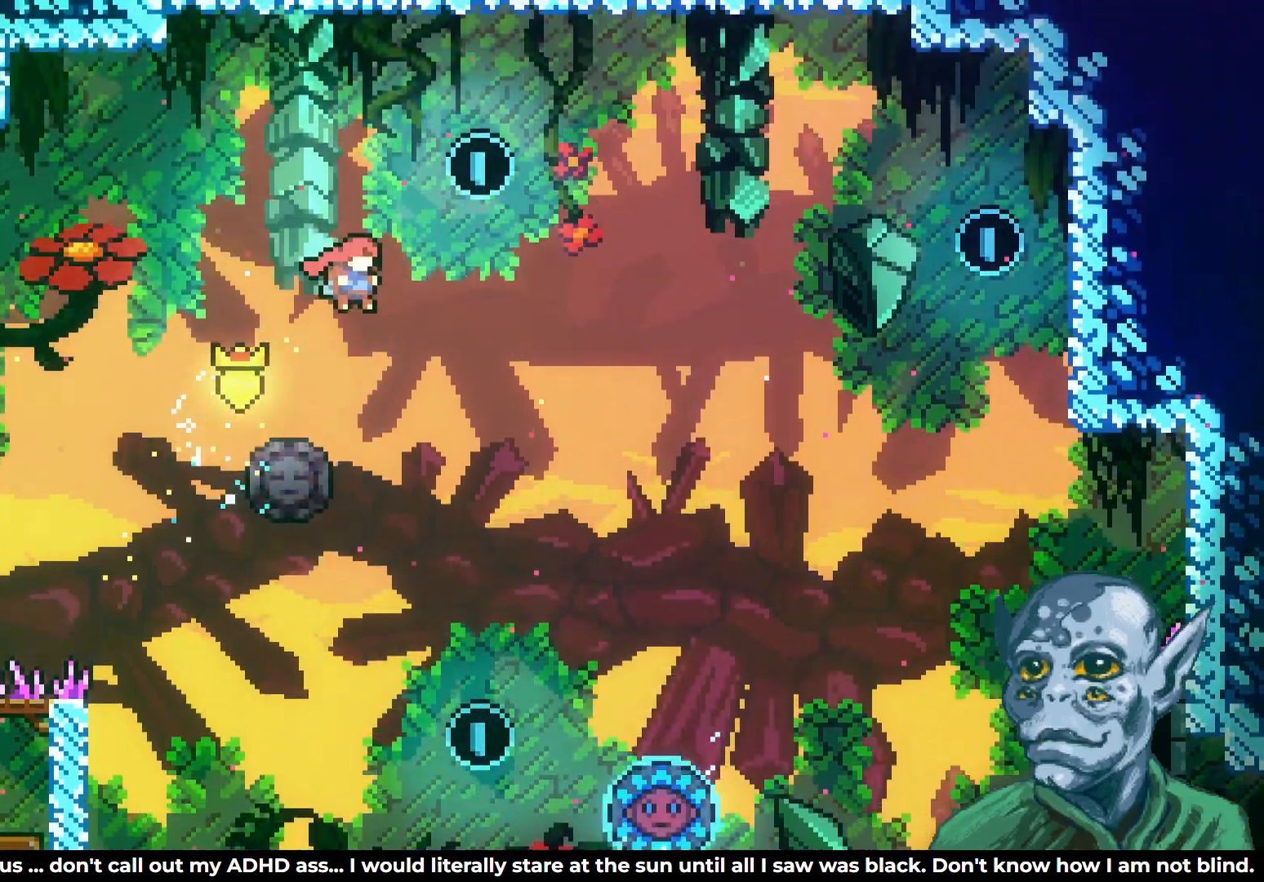
{"buttons": ["SQUARE", "DPAD_UP", "DPAD_LEFT"], "left_stick": "center", "right_stick": "center", "events": [[50, "DPAD_UP", "down"], [117, "DPAD_RIGHT", "up"], [200, "SQUARE", "down"], [500, "DPAD_LEFT", "down"]]}
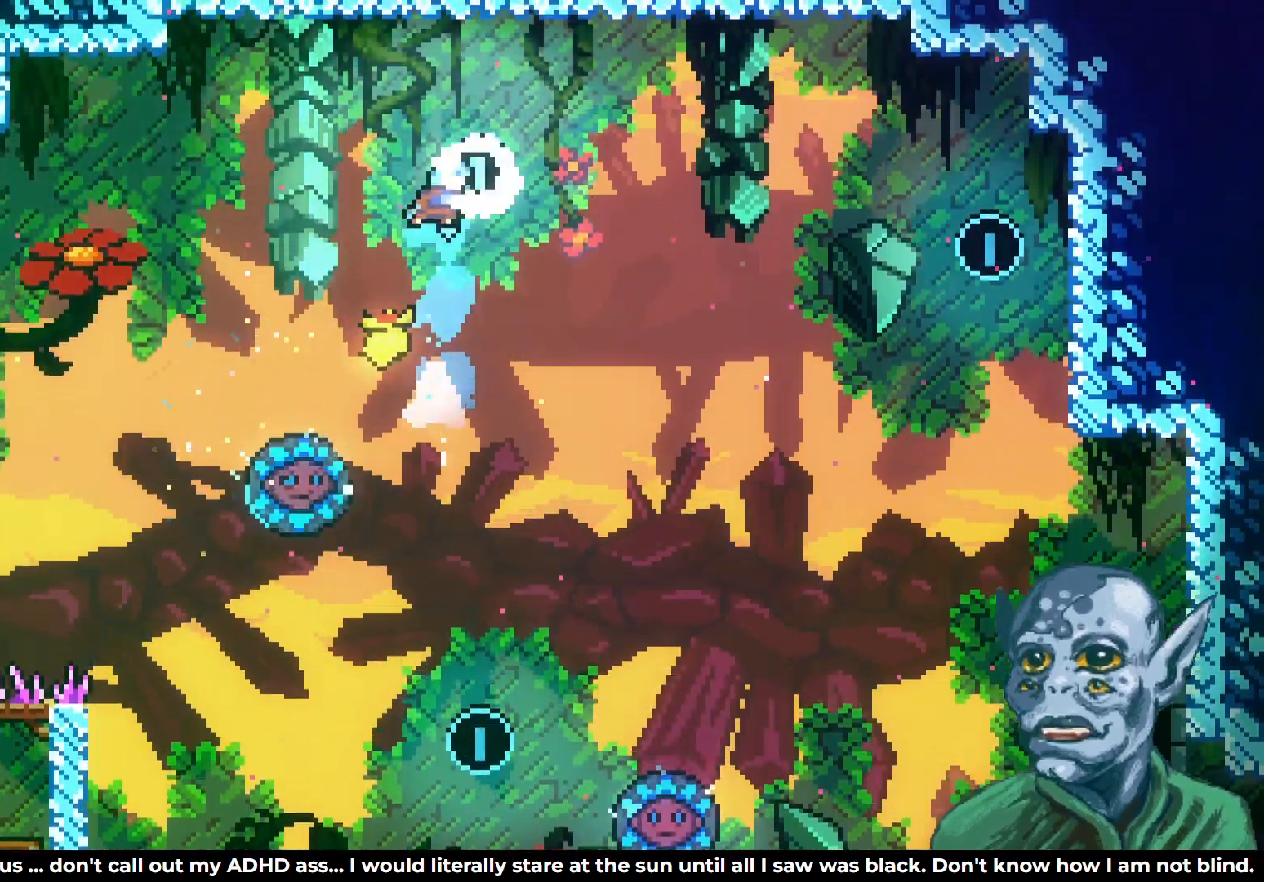
{"buttons": [], "left_stick": "center", "right_stick": "center", "events": [[100, "SQUARE", "up"], [267, "DPAD_UP", "up"], [317, "DPAD_LEFT", "up"]]}
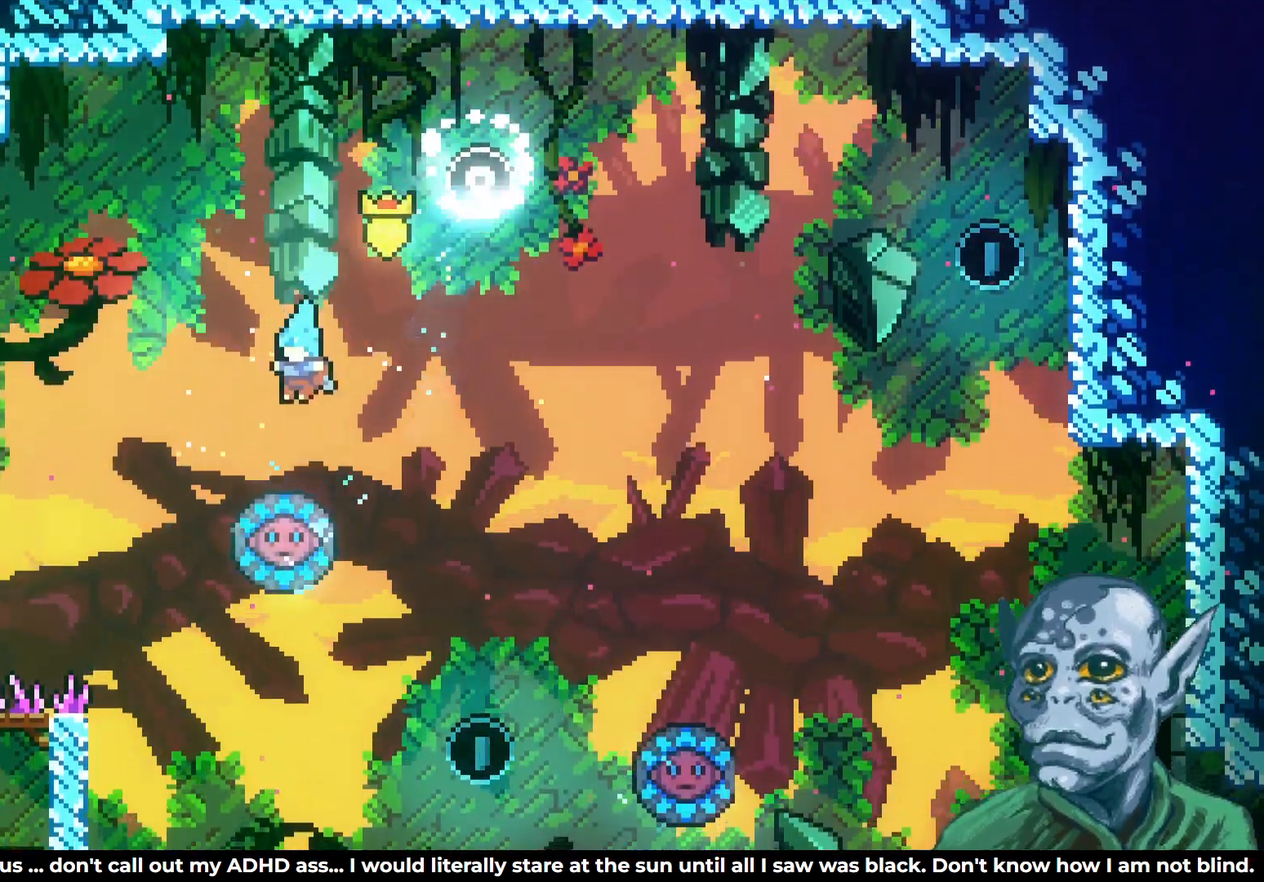
{"buttons": ["DPAD_RIGHT"], "left_stick": "center", "right_stick": "center", "events": [[33, "DPAD_LEFT", "down"], [133, "DPAD_LEFT", "up"], [217, "DPAD_RIGHT", "down"]]}
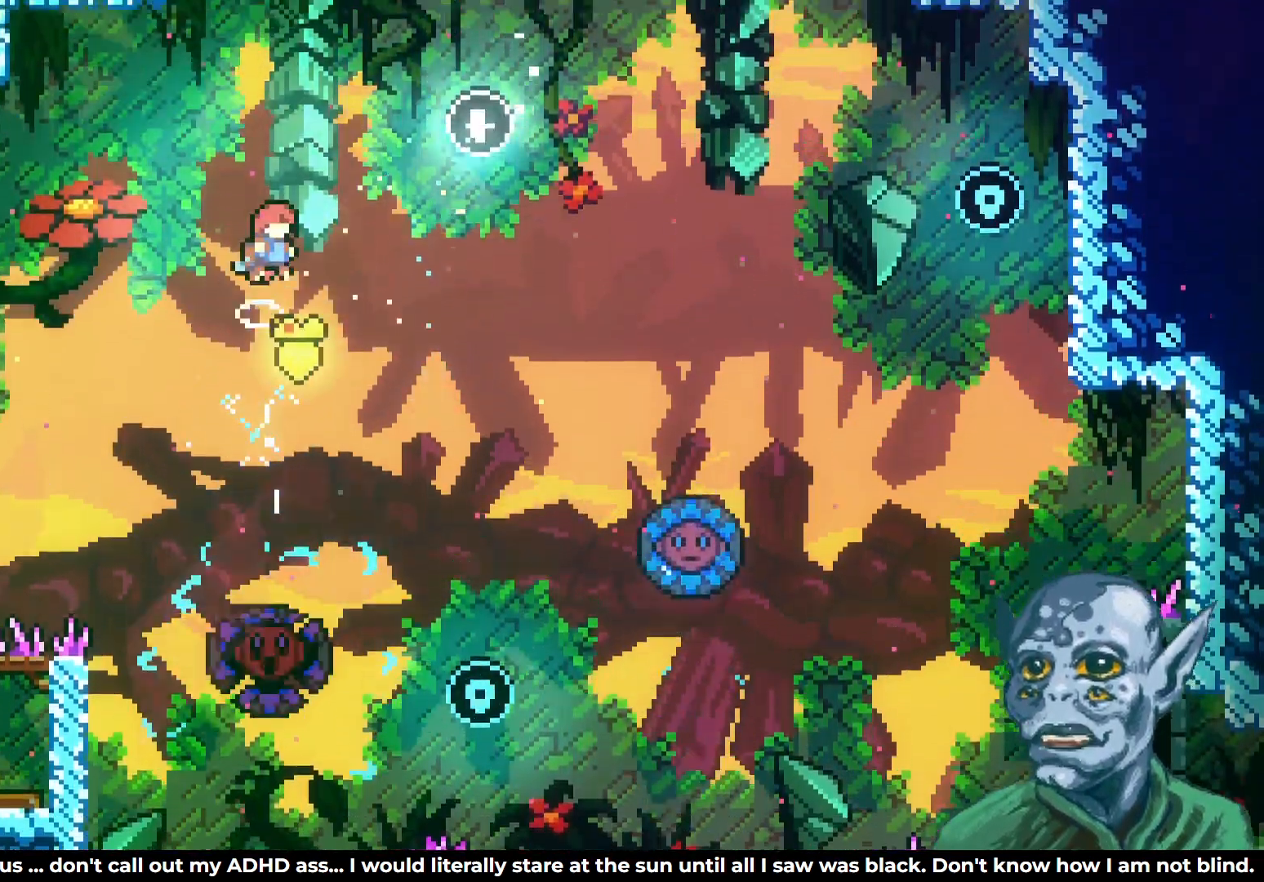
{"buttons": [], "left_stick": "center", "right_stick": "center", "events": [[383, "DPAD_RIGHT", "up"]]}
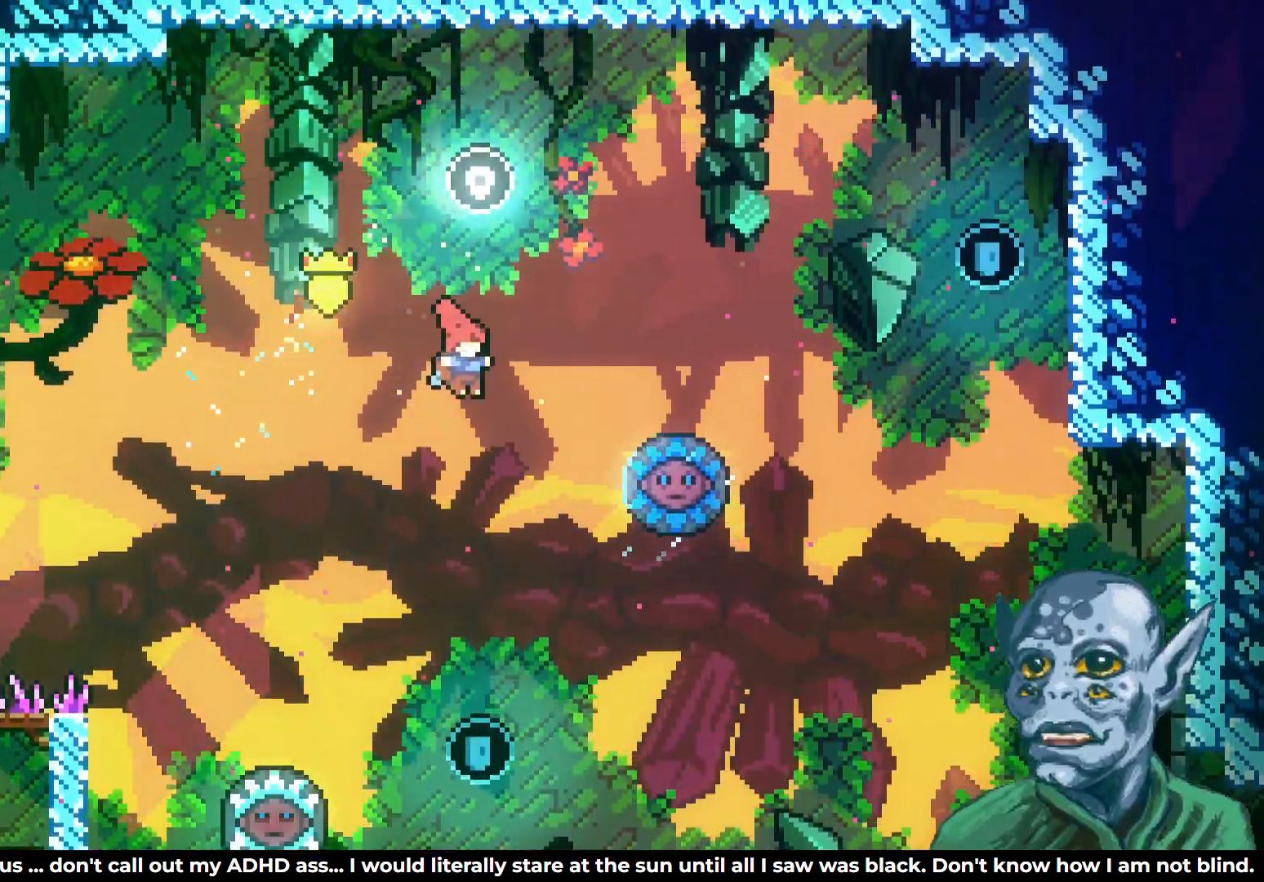
{"buttons": ["SQUARE", "DPAD_UP"], "left_stick": "center", "right_stick": "center", "events": [[233, "DPAD_UP", "down"], [467, "SQUARE", "down"]]}
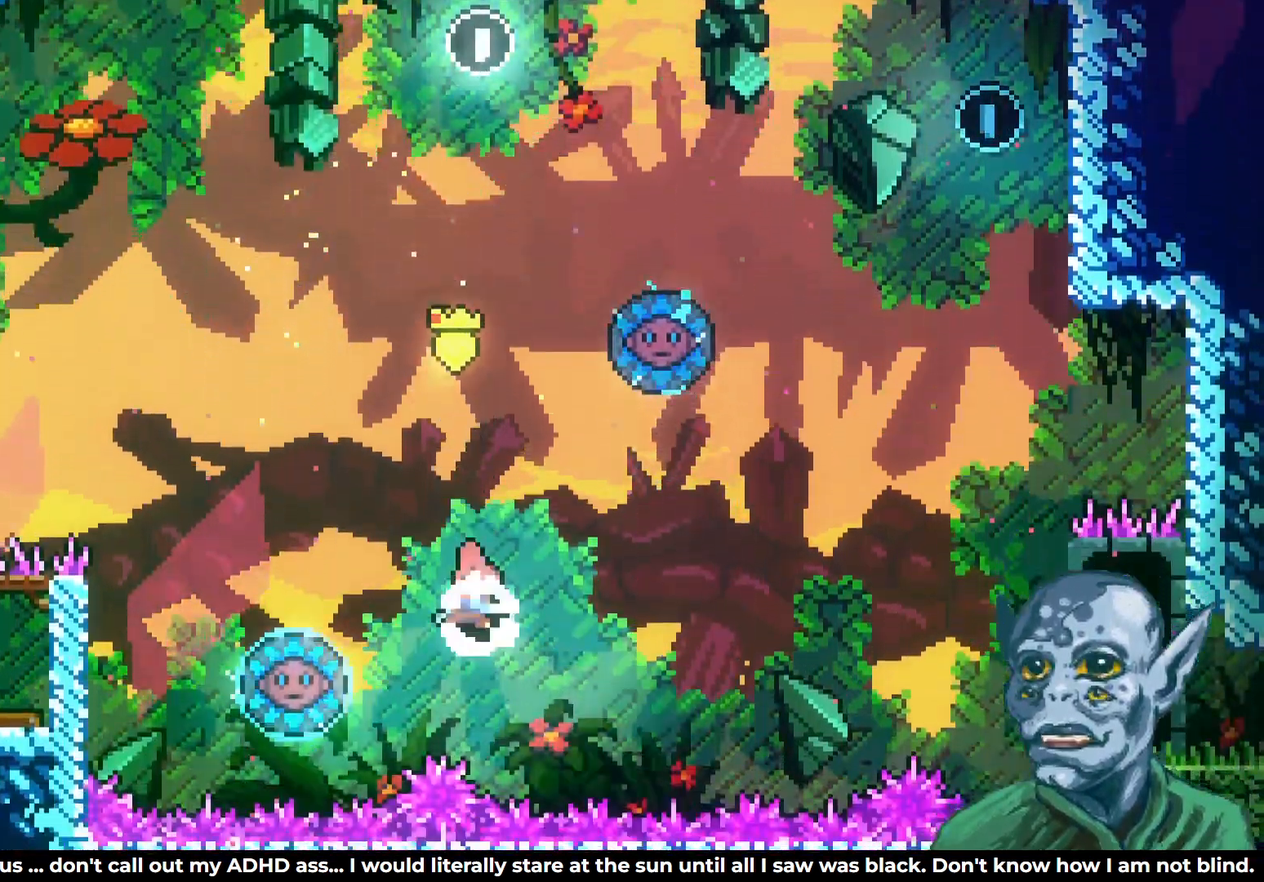
{"buttons": ["DPAD_UP", "DPAD_RIGHT"], "left_stick": "center", "right_stick": "center", "events": [[17, "DPAD_LEFT", "down"], [267, "SQUARE", "up"], [400, "DPAD_LEFT", "up"], [400, "DPAD_UP", "up"], [483, "DPAD_RIGHT", "down"], [483, "DPAD_UP", "down"]]}
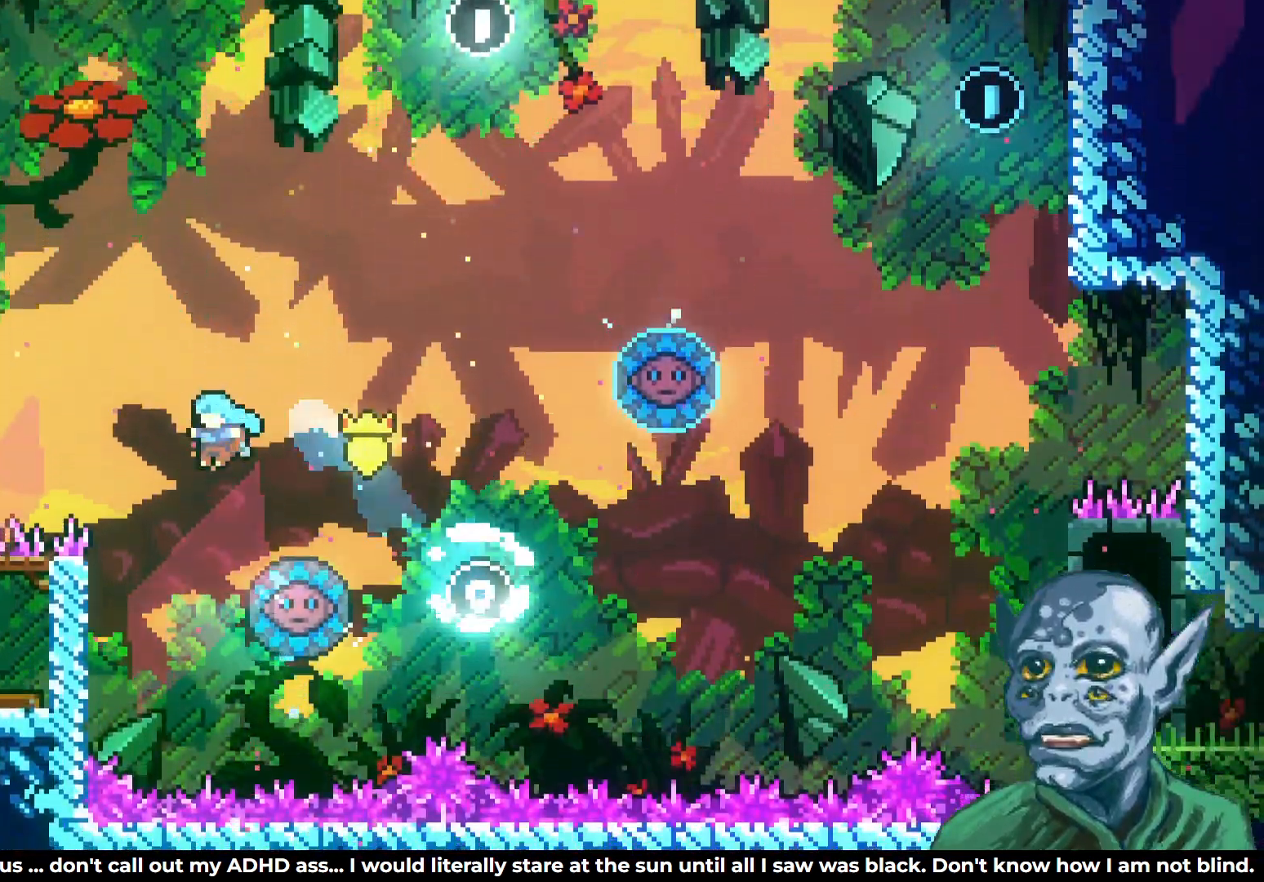
{"buttons": ["R2", "DPAD_UP", "DPAD_LEFT"], "left_stick": "center", "right_stick": "center", "events": [[200, "R2", "down"], [350, "DPAD_RIGHT", "up"], [483, "DPAD_LEFT", "down"]]}
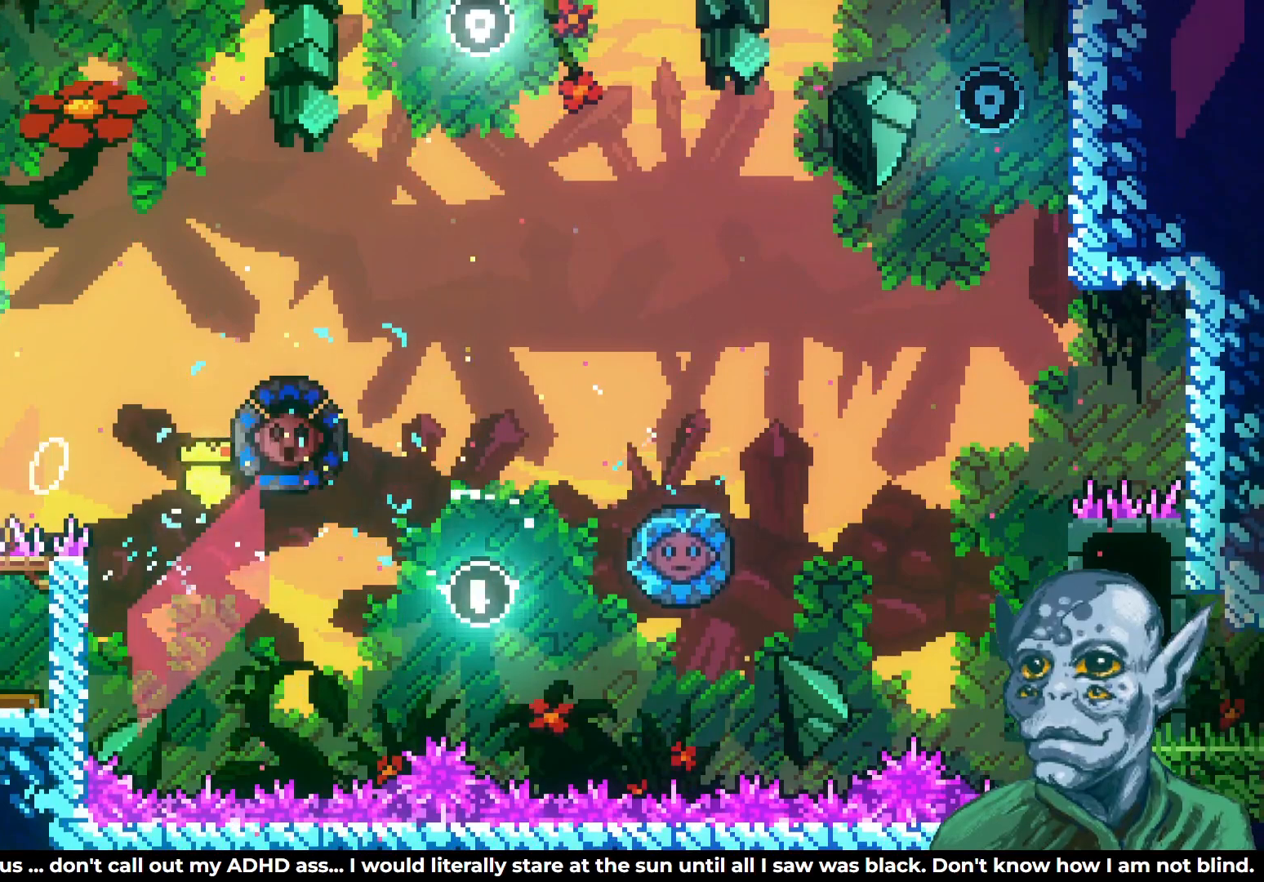
{"buttons": ["R2", "DPAD_UP"], "left_stick": "center", "right_stick": "center", "events": [[117, "R2", "up"], [150, "DPAD_LEFT", "up"], [167, "SQUARE", "down"], [400, "SQUARE", "up"], [450, "R2", "down"]]}
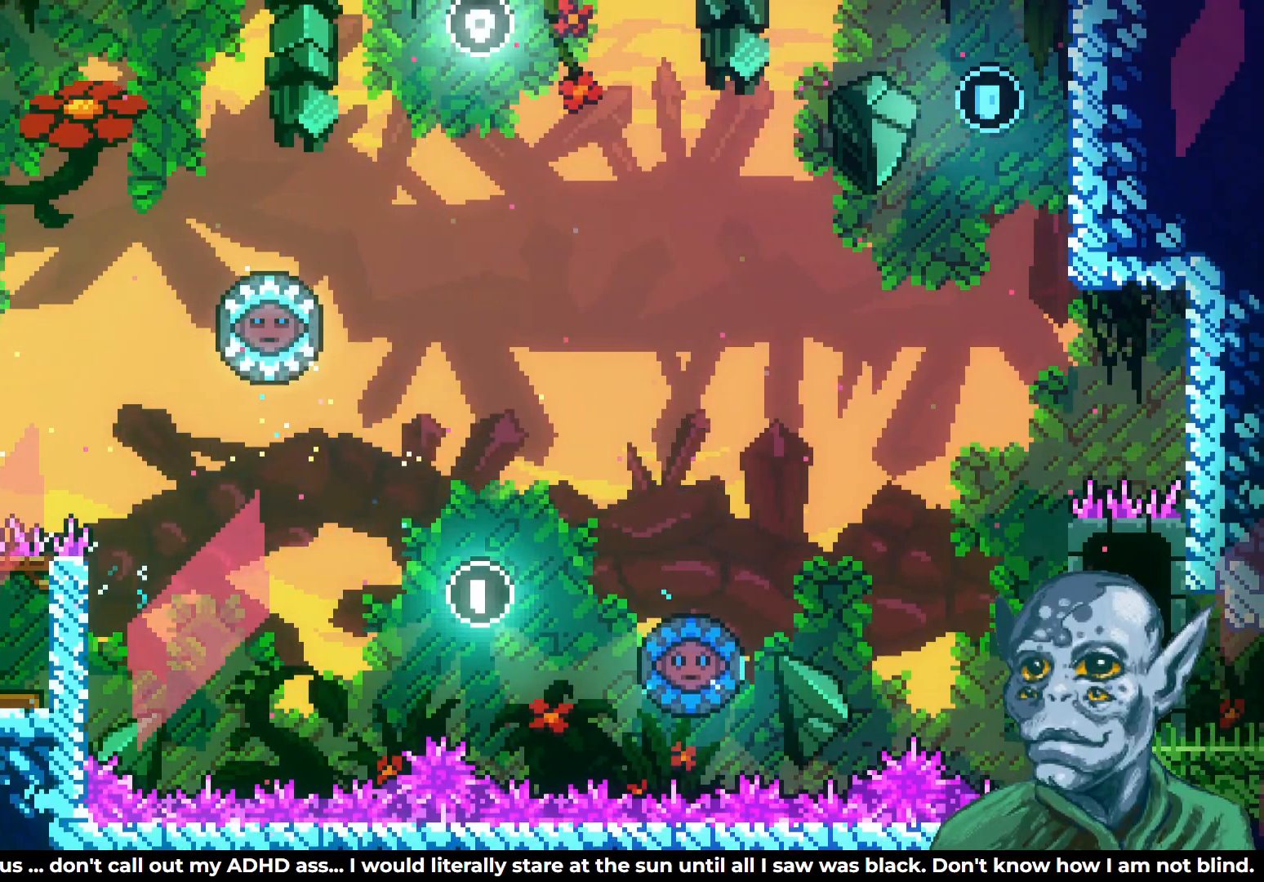
{"buttons": ["R2"], "left_stick": "center", "right_stick": "center", "events": [[100, "DPAD_LEFT", "down"], [217, "DPAD_LEFT", "up"], [250, "DPAD_UP", "up"]]}
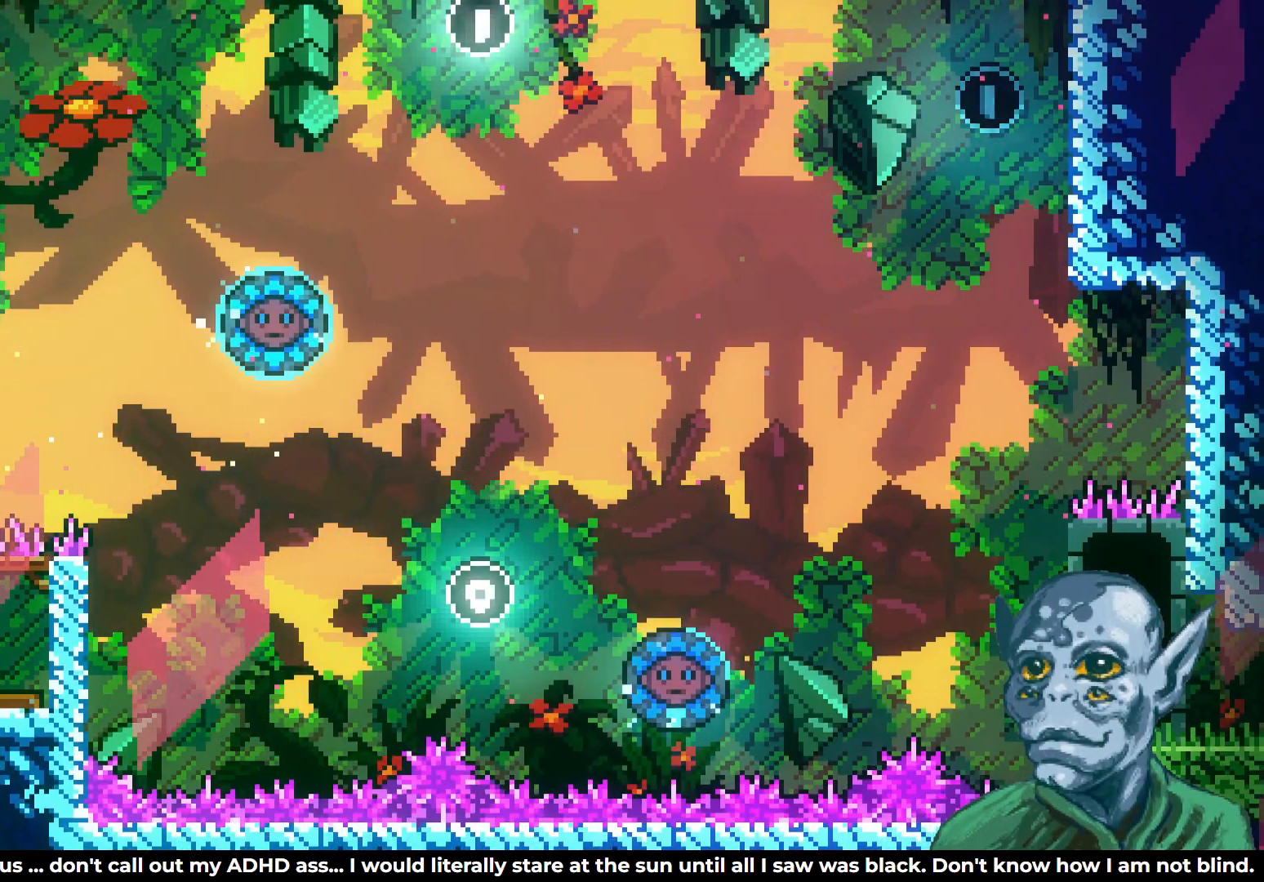
{"buttons": ["R2"], "left_stick": "center", "right_stick": "center", "events": [[33, "DPAD_DOWN", "down"], [133, "DPAD_DOWN", "up"]]}
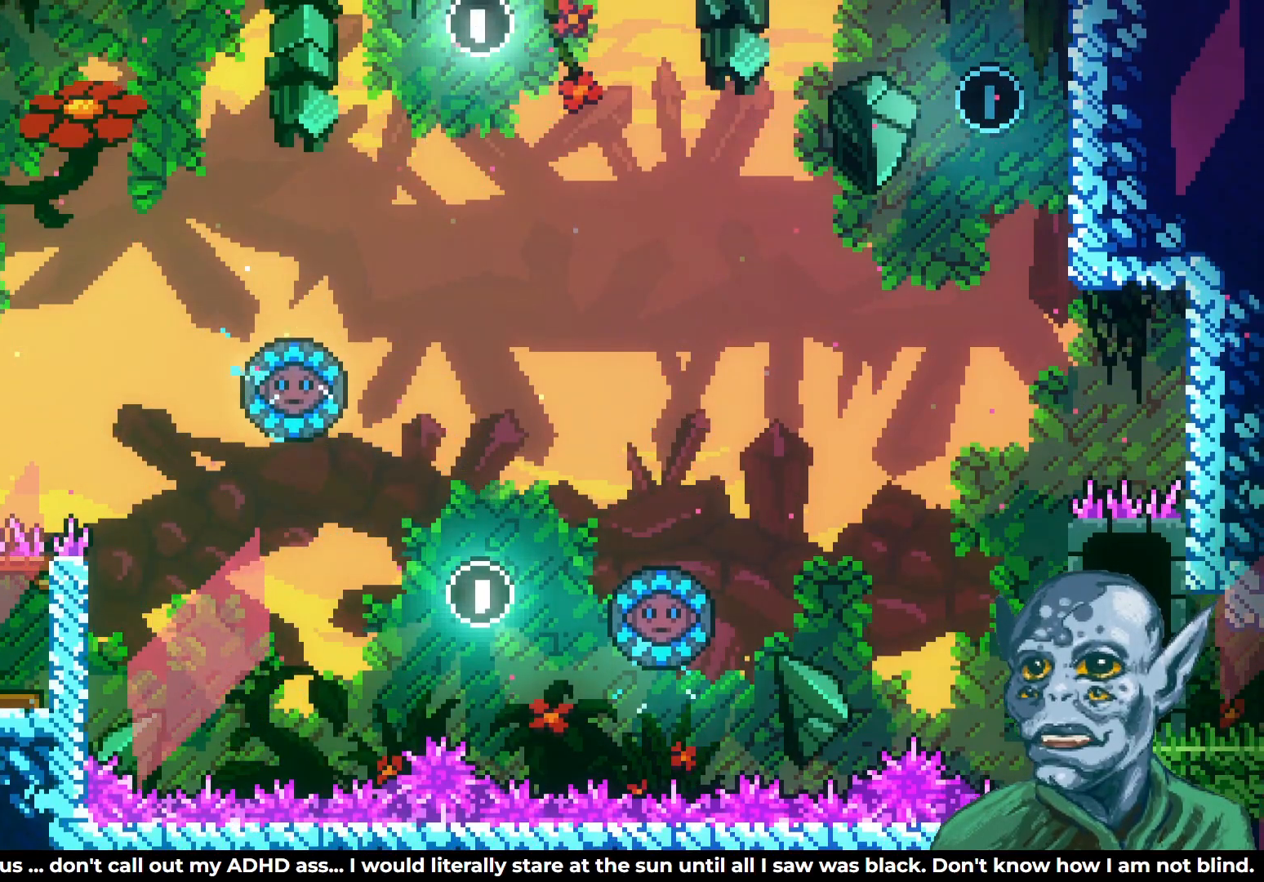
{"buttons": ["R2"], "left_stick": "center", "right_stick": "center", "events": []}
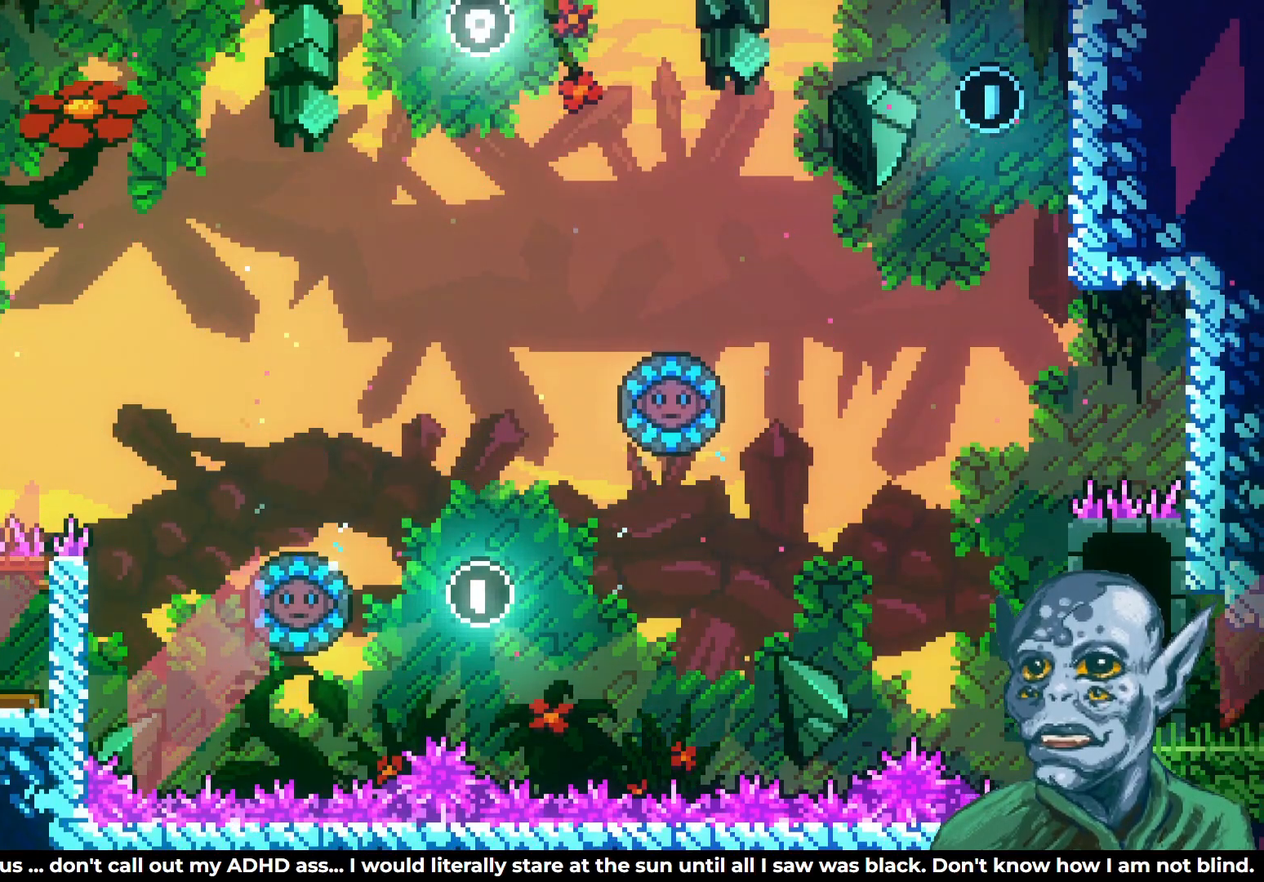
{"buttons": ["CROSS", "R2", "DPAD_RIGHT"], "left_stick": "center", "right_stick": "center", "events": [[33, "DPAD_RIGHT", "down"], [100, "CROSS", "down"]]}
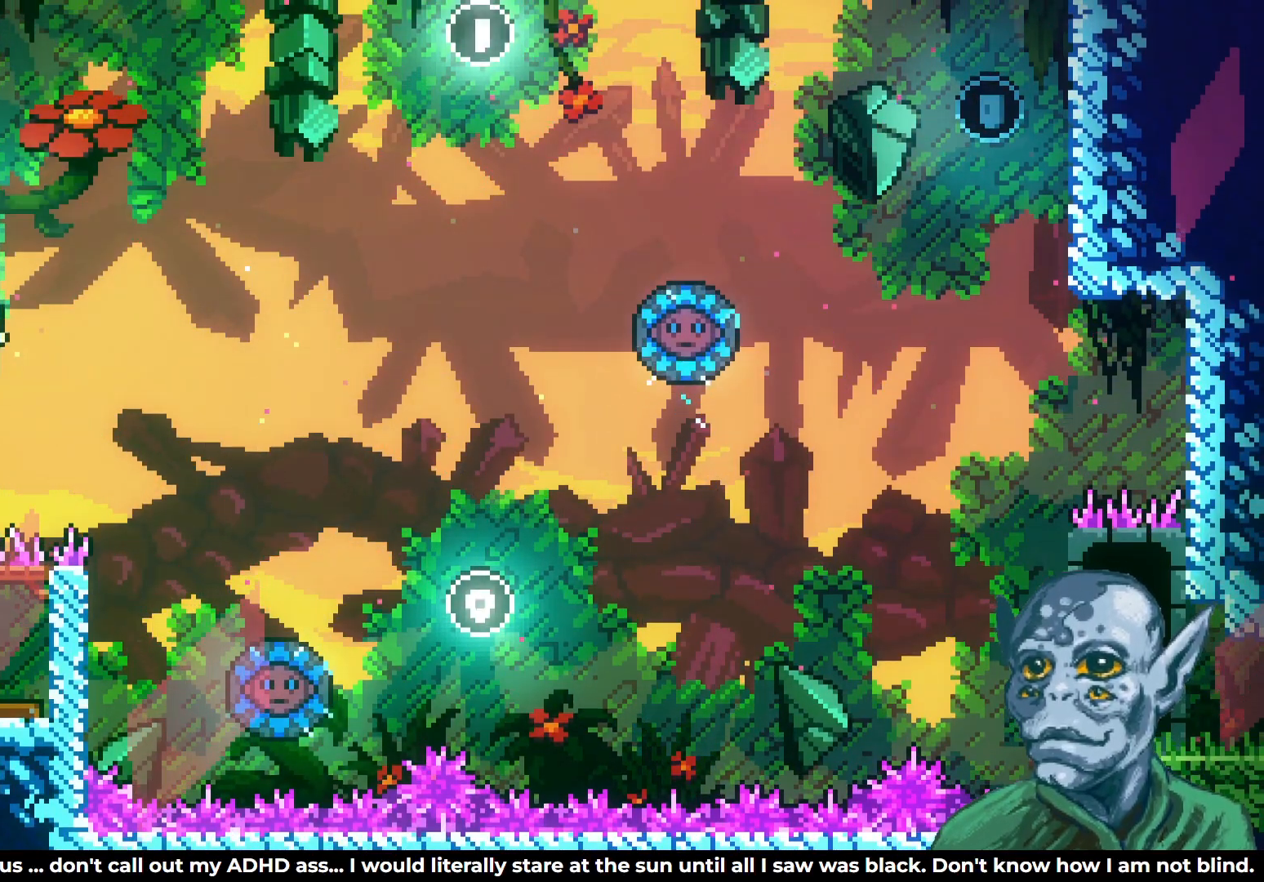
{"buttons": ["R2", "DPAD_LEFT"], "left_stick": "center", "right_stick": "center", "events": [[350, "DPAD_RIGHT", "up"], [367, "CROSS", "up"], [367, "DPAD_LEFT", "down"]]}
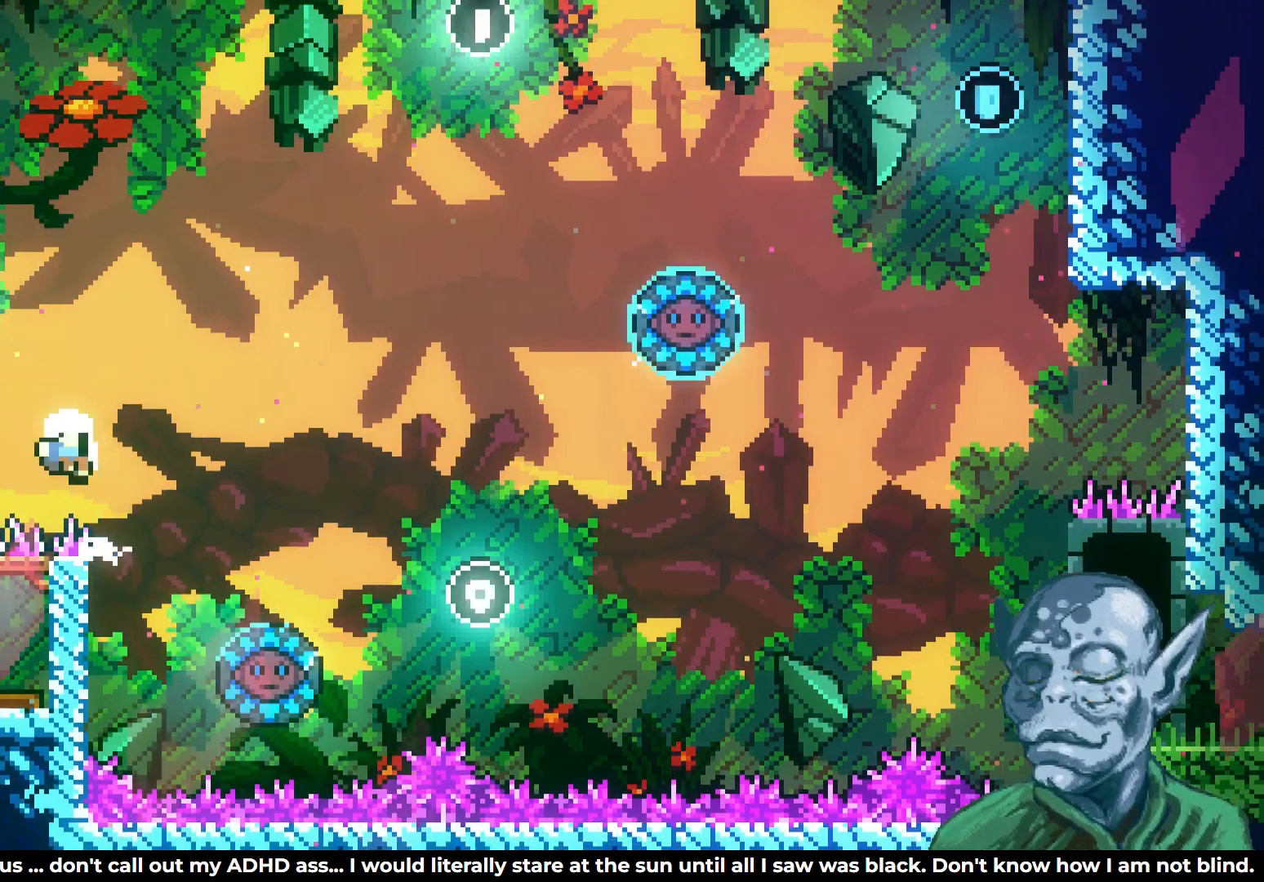
{"buttons": [], "left_stick": "center", "right_stick": "center", "events": [[83, "DPAD_UP", "down"], [117, "DPAD_UP", "up"], [150, "DPAD_LEFT", "up"], [250, "R2", "up"]]}
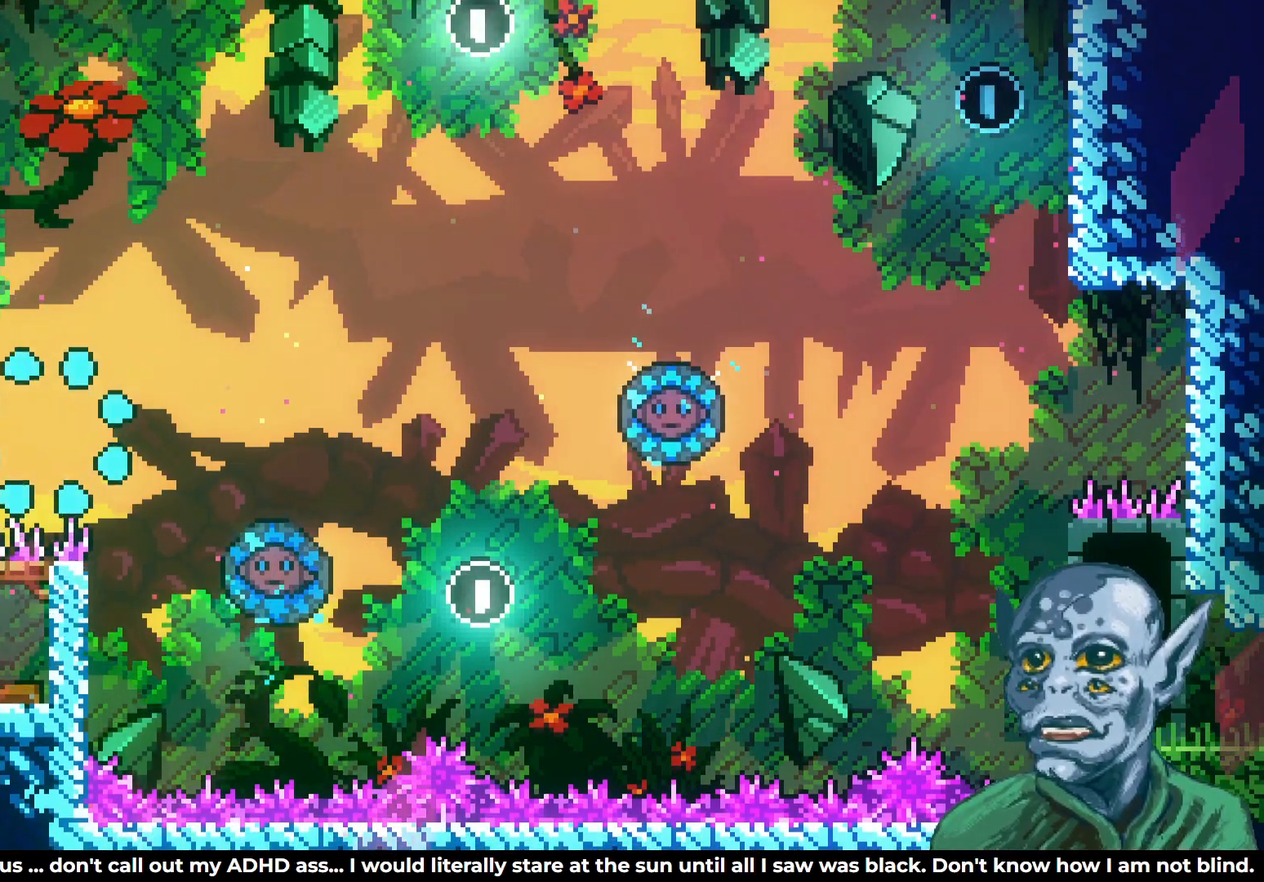
{"buttons": [], "left_stick": "center", "right_stick": "center", "events": []}
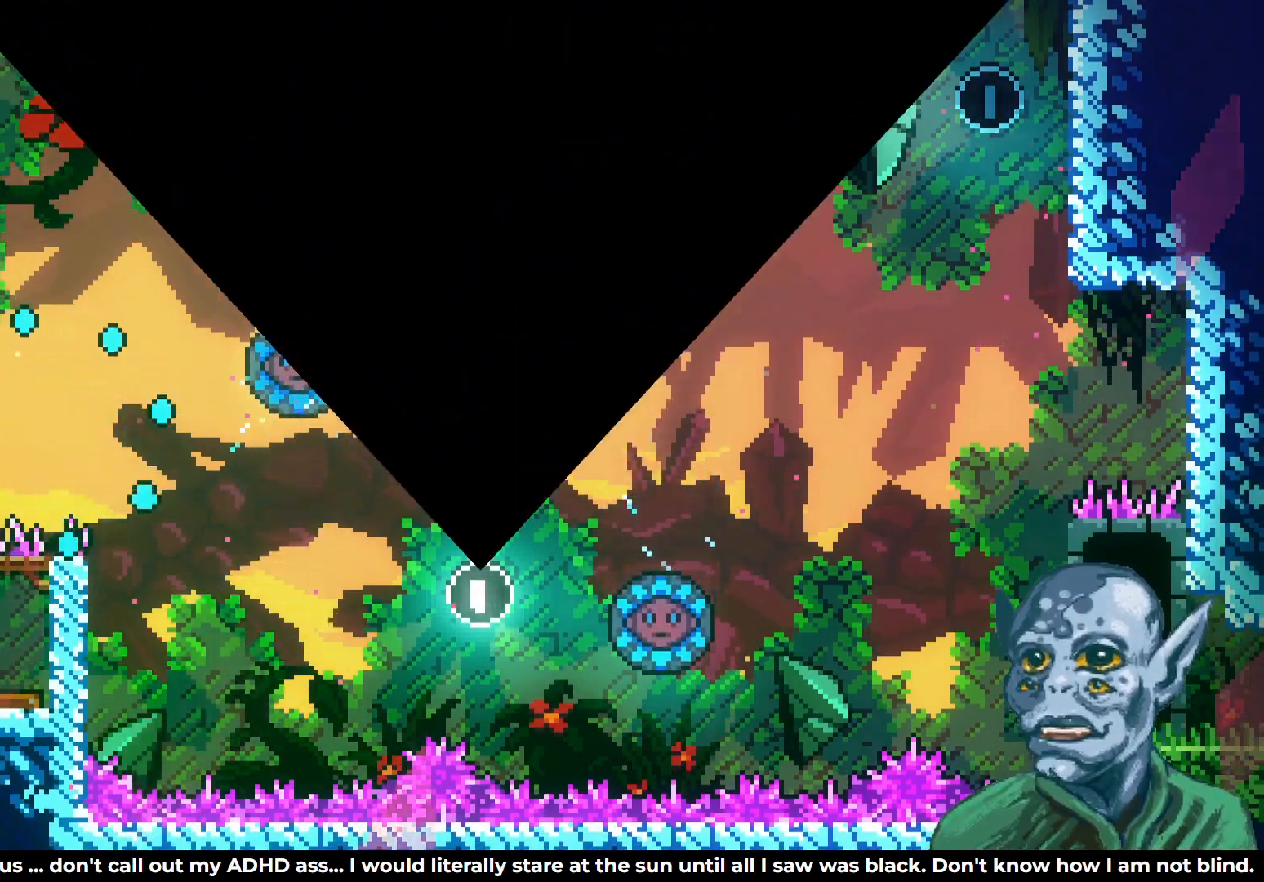
{"buttons": [], "left_stick": "center", "right_stick": "center", "events": []}
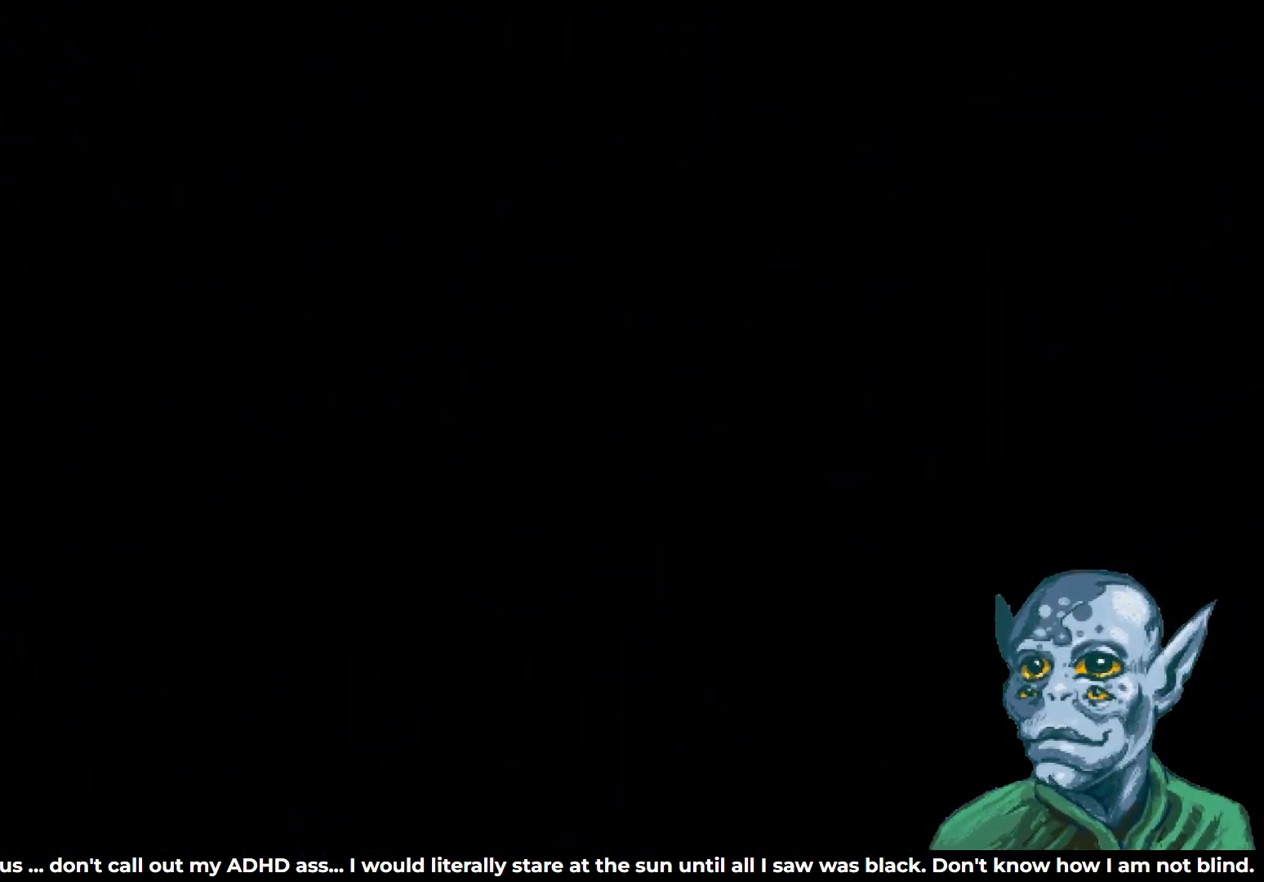
{"buttons": [], "left_stick": "center", "right_stick": "center", "events": []}
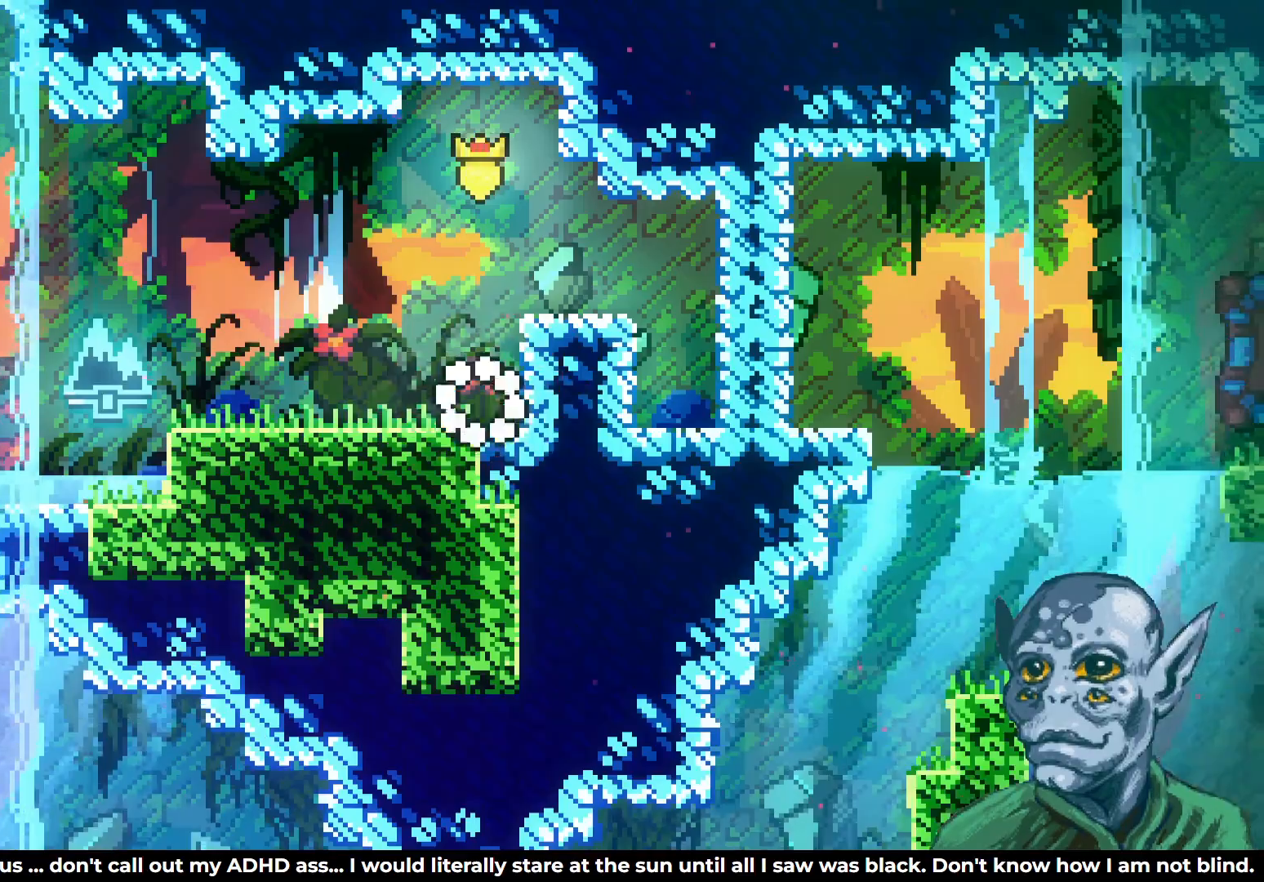
{"buttons": [], "left_stick": "center", "right_stick": "center", "events": []}
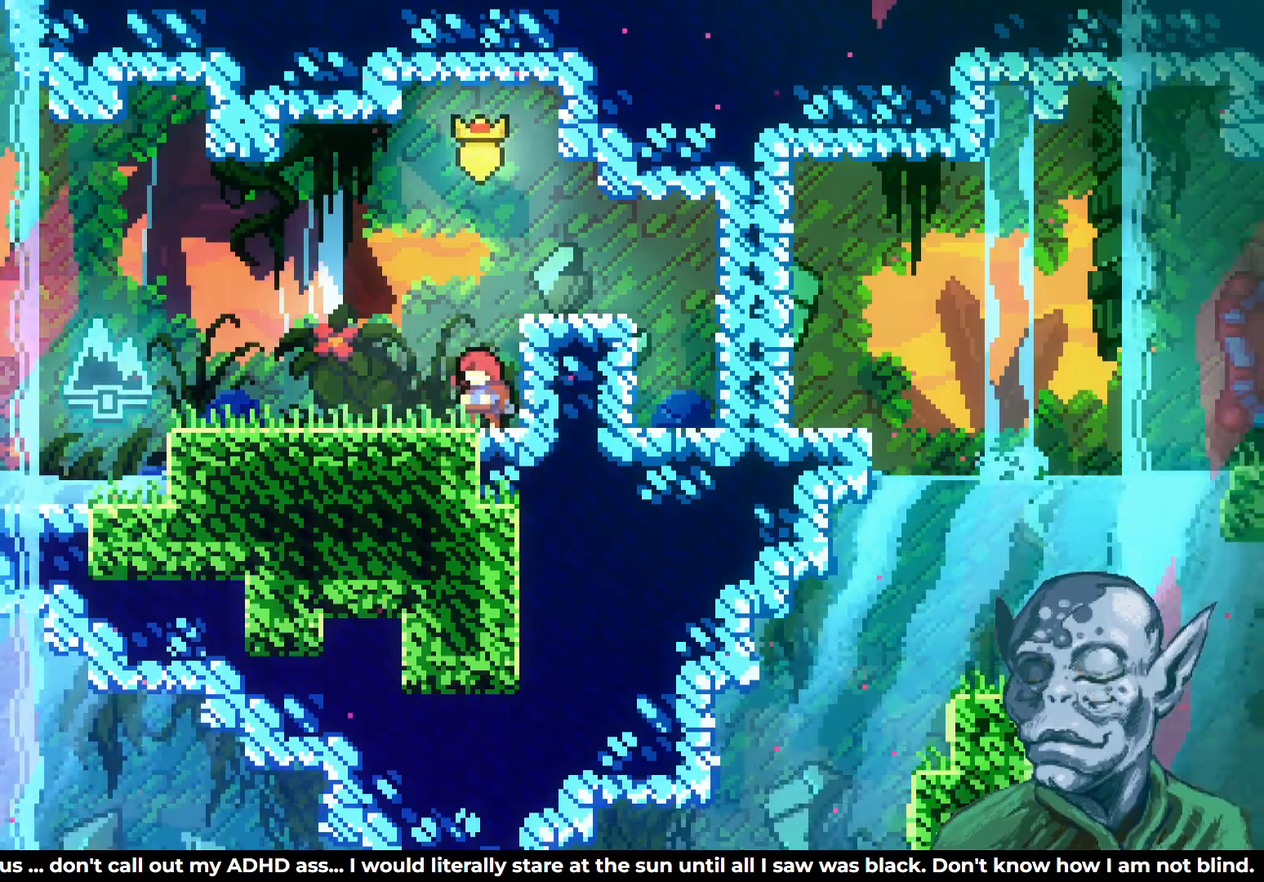
{"buttons": ["DPAD_LEFT"], "left_stick": "center", "right_stick": "center", "events": [[83, "CROSS", "down"], [117, "DPAD_UP", "down"], [217, "CROSS", "up"], [250, "SQUARE", "down"], [383, "SQUARE", "up"], [433, "DPAD_LEFT", "down"], [467, "DPAD_UP", "up"]]}
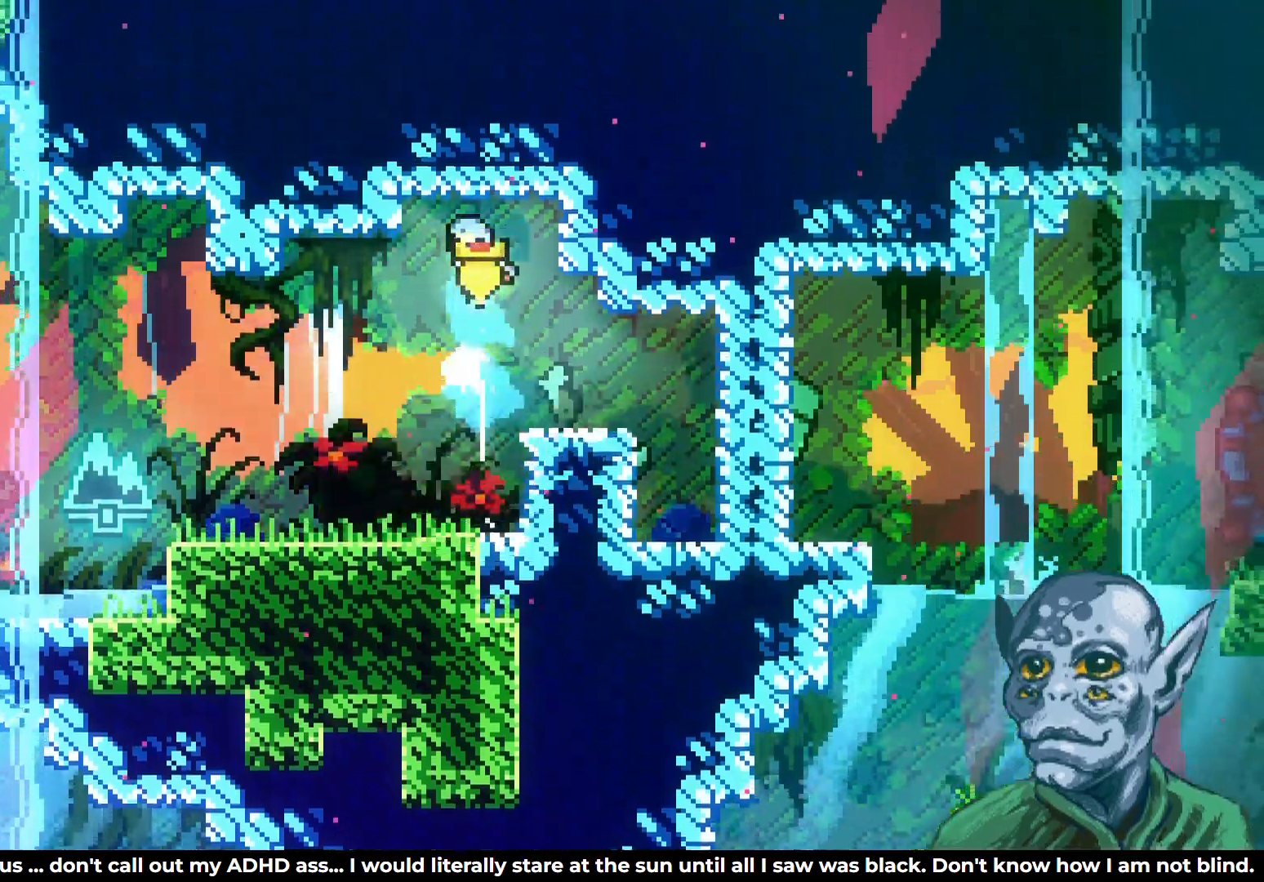
{"buttons": ["DPAD_LEFT"], "left_stick": "center", "right_stick": "center", "events": []}
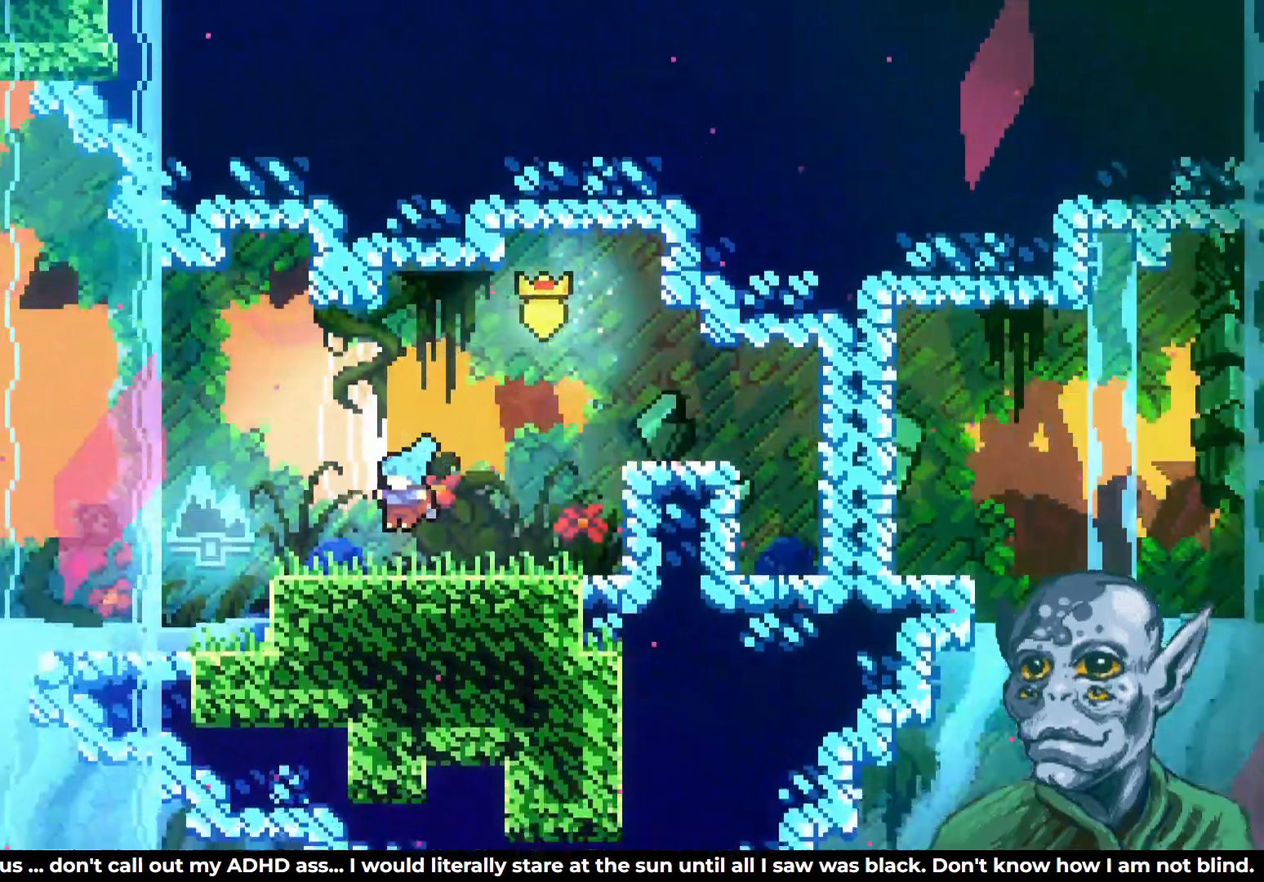
{"buttons": ["CROSS", "DPAD_LEFT"], "left_stick": "center", "right_stick": "center", "events": [[200, "CROSS", "down"]]}
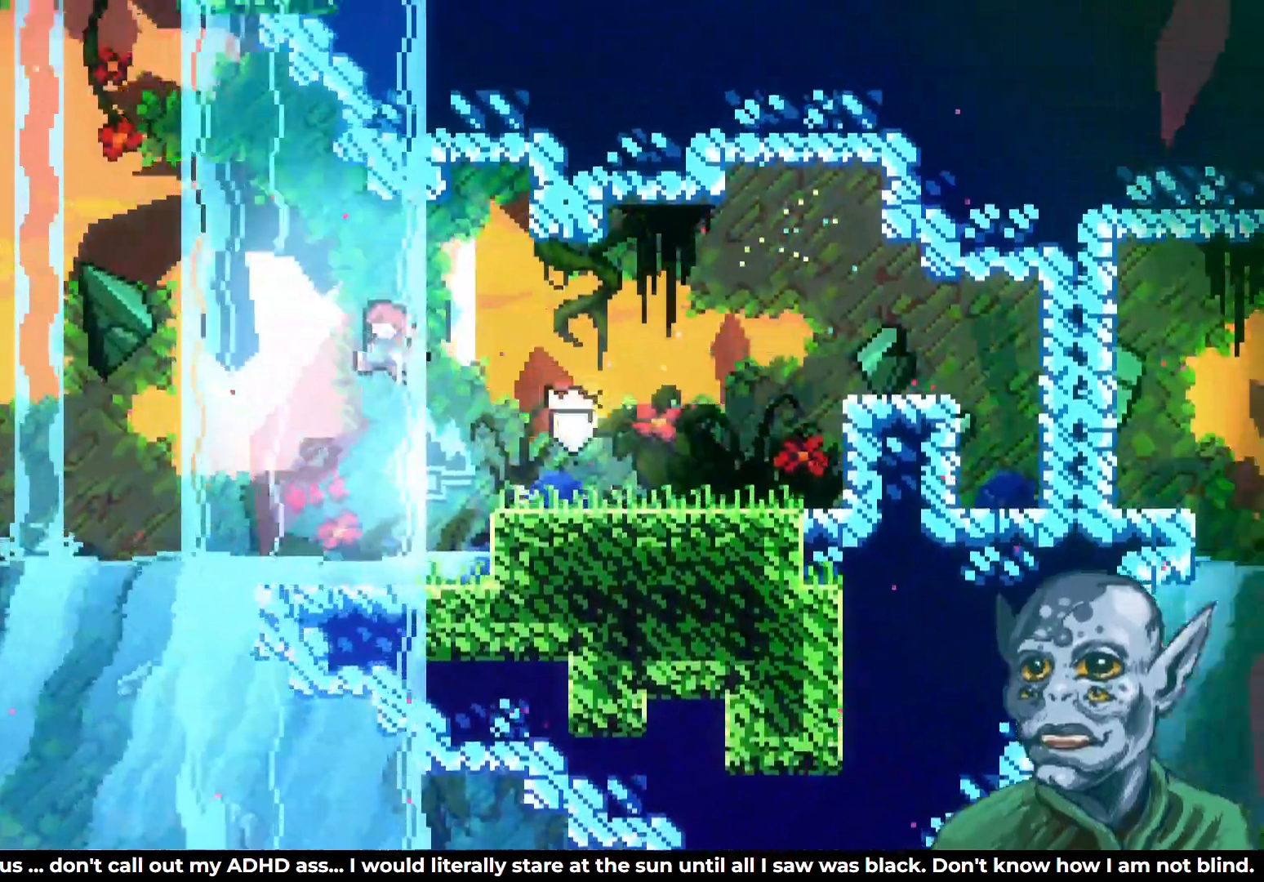
{"buttons": ["DPAD_DOWN"], "left_stick": "center", "right_stick": "center", "events": [[250, "CROSS", "up"], [317, "DPAD_DOWN", "down"], [333, "DPAD_LEFT", "up"]]}